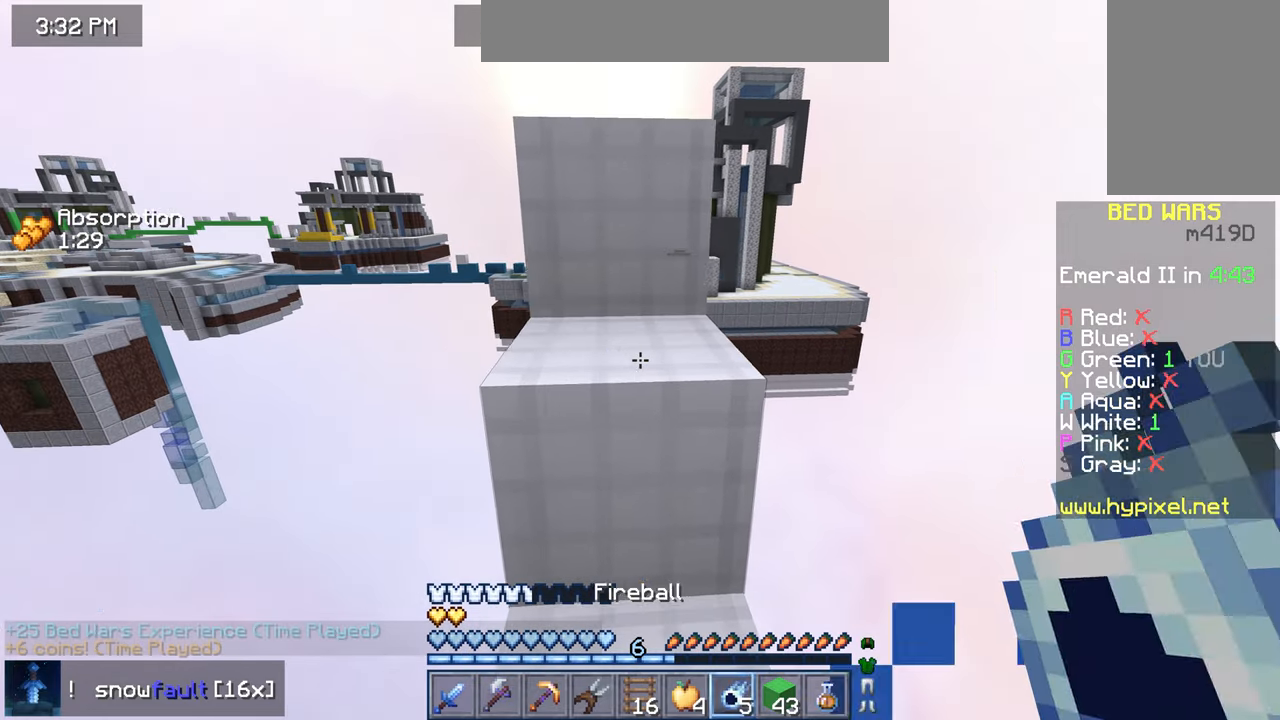
Gameplay with keyboard and mouse; each line is a JSON object with the keys and mouse buttons held at the frame after it. "events" lists presses ("down") and releases ("up") of "down", "left", "right", "space", "up", "mouse_left" and "mouse_right" between this image and that frame as [ms after this image, input, new state], when the widget could be followed in between. "mouse_left", "mouse_right" = the "left", "right" buttons of the "mouse" list. No other keys are recorded. Fast repeated clicks can show as one long hold. Mouse movement is not recorded.
{"keys": [], "mouse": [], "events": []}
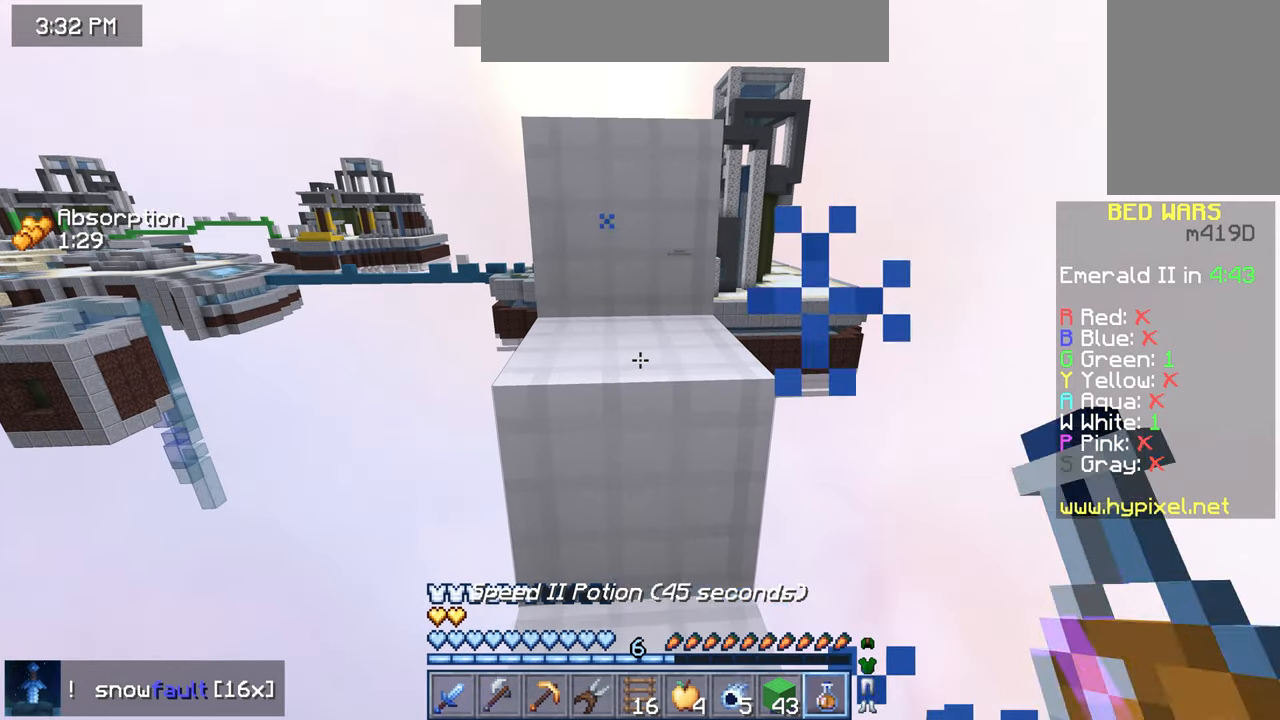
{"keys": [], "mouse": ["right"], "events": [[40, "mouse_right", "down"]]}
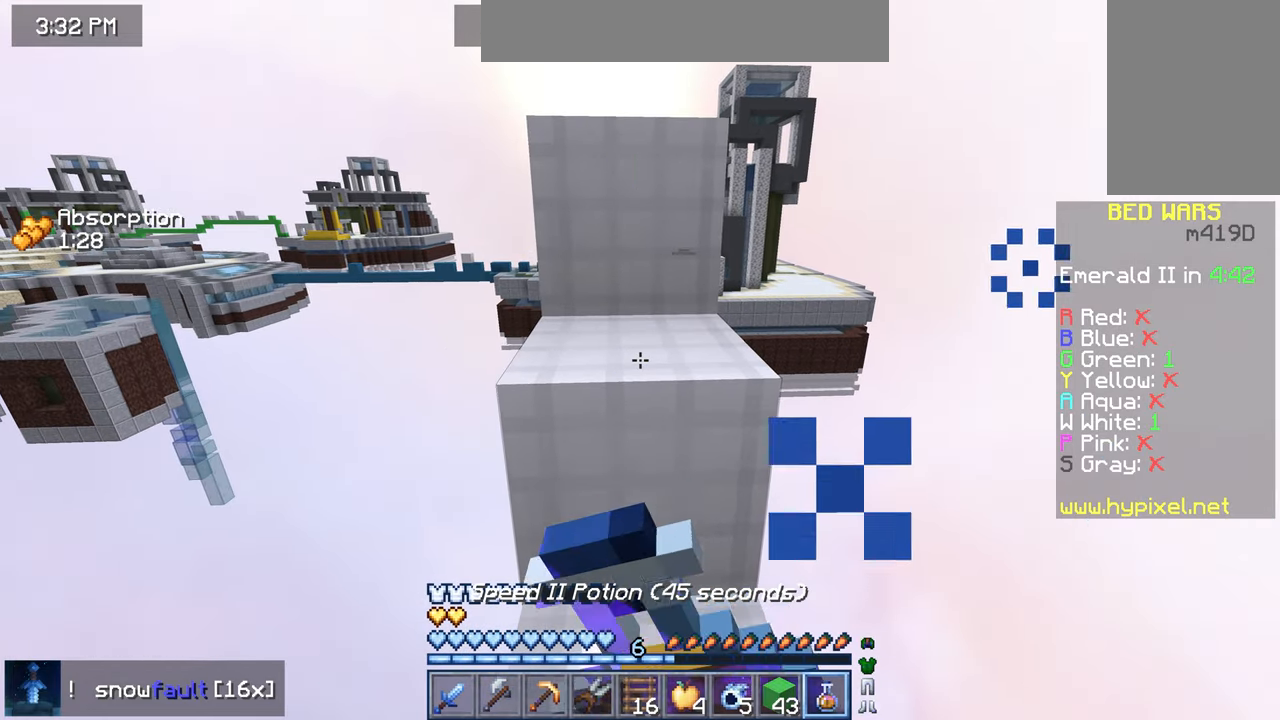
{"keys": [], "mouse": ["right"], "events": []}
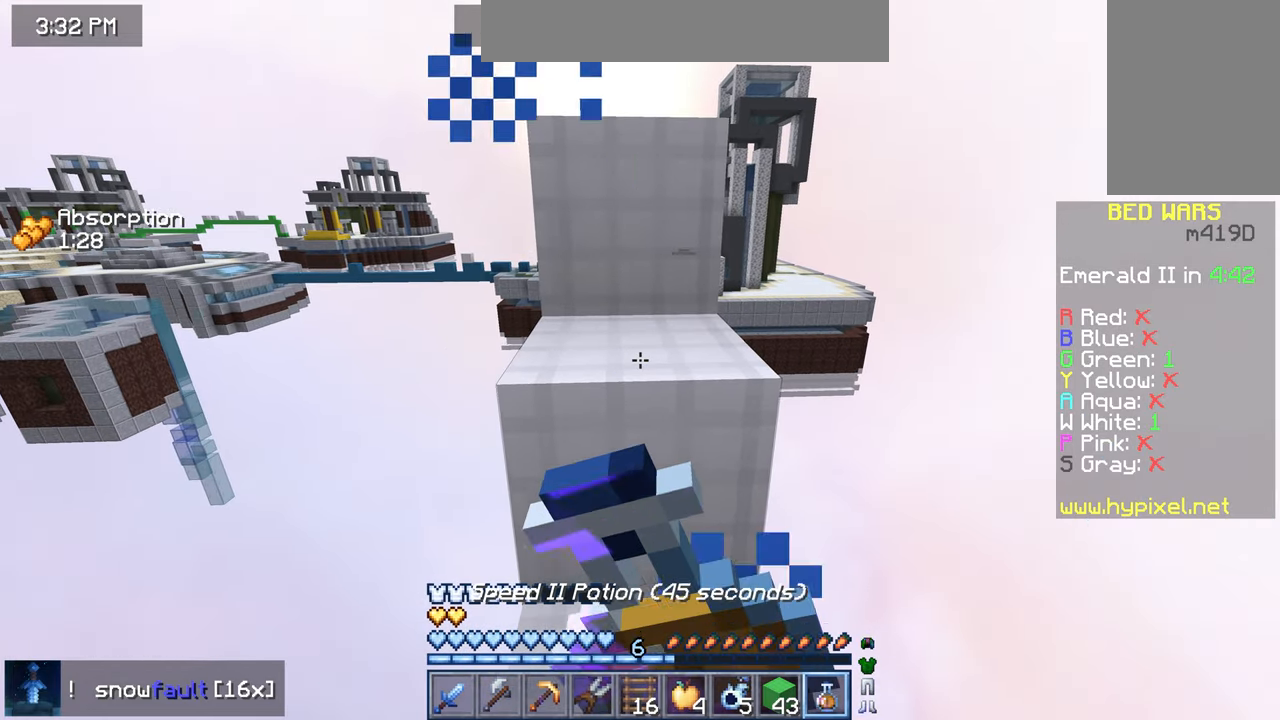
{"keys": [], "mouse": ["right"], "events": []}
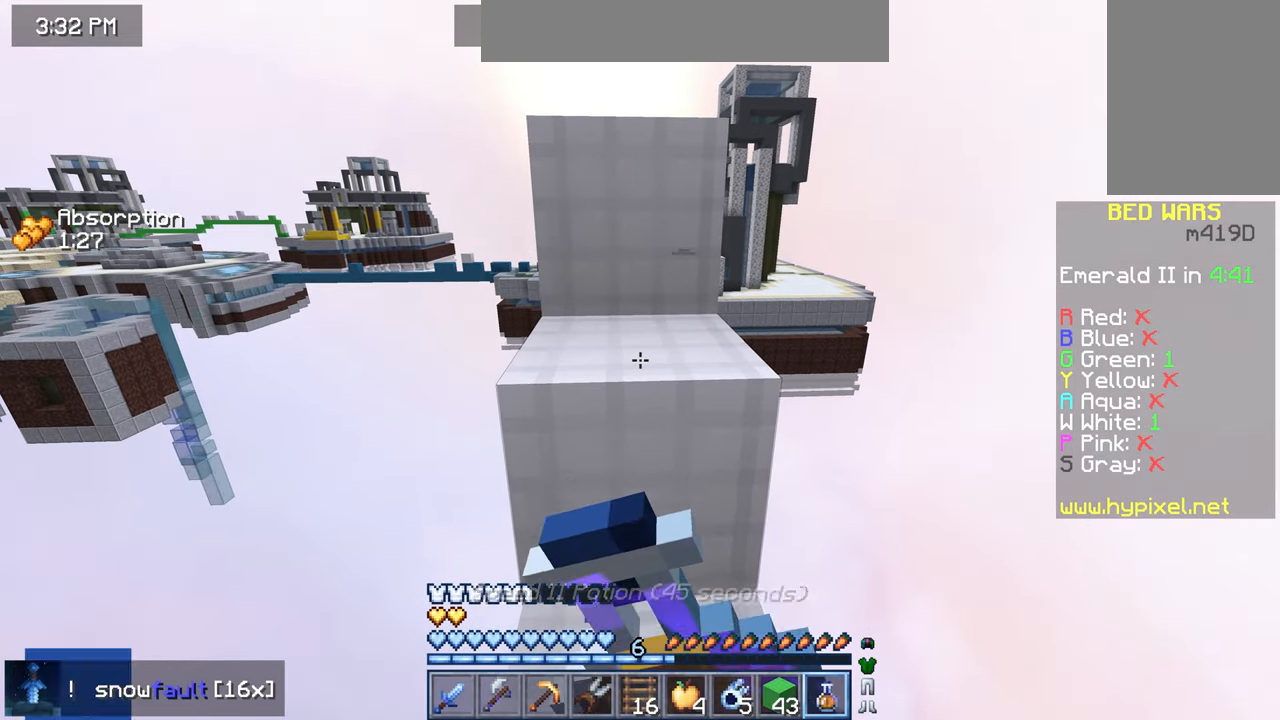
{"keys": [], "mouse": [], "events": [[480, "mouse_right", "up"]]}
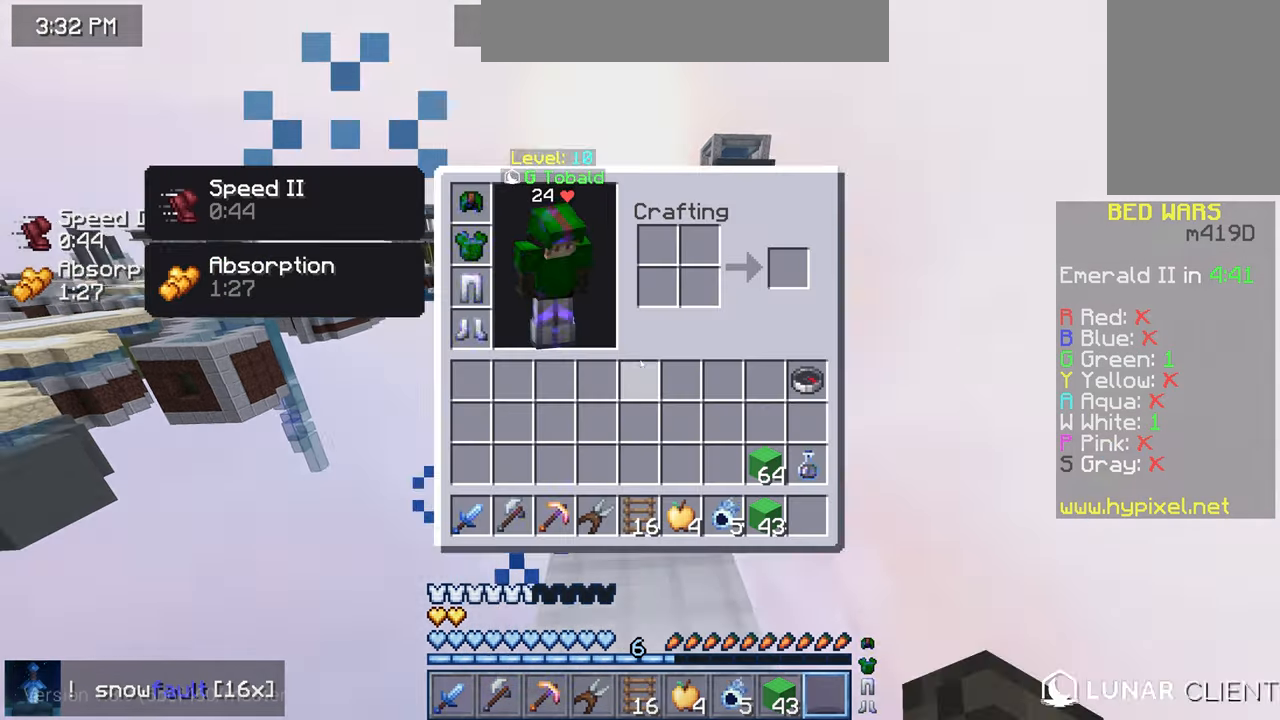
{"keys": [], "mouse": [], "events": []}
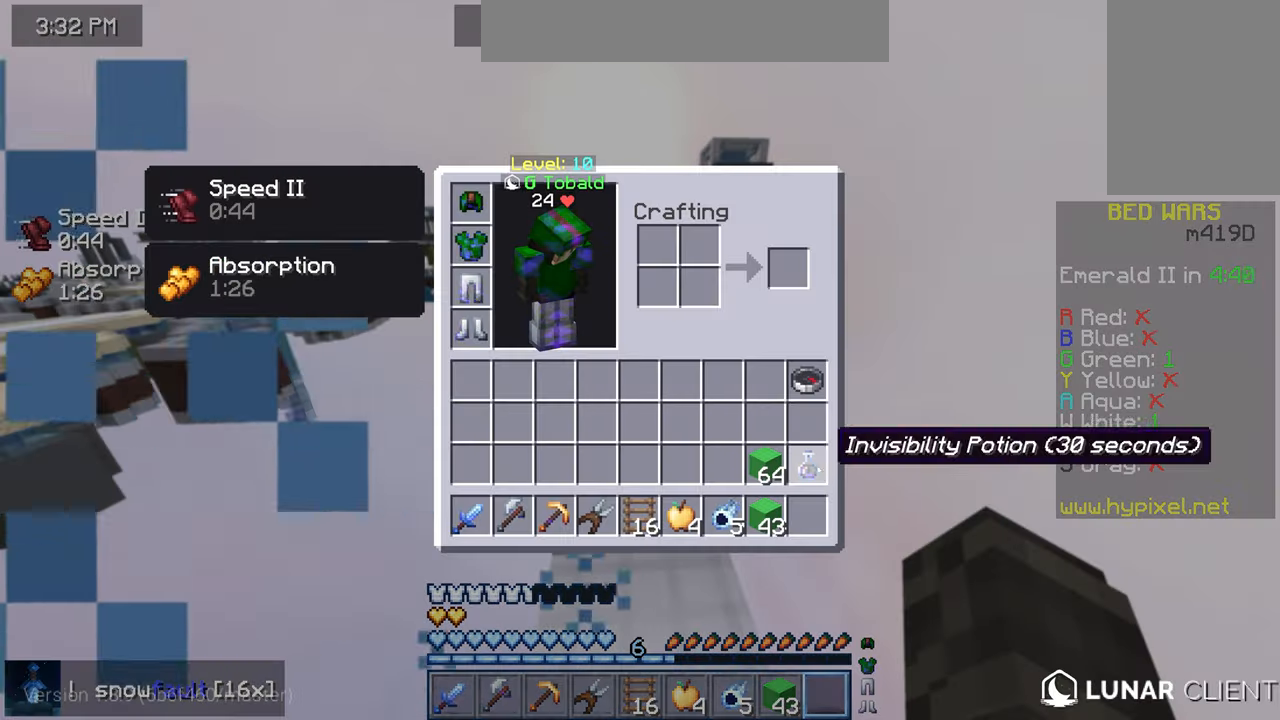
{"keys": [], "mouse": [], "events": []}
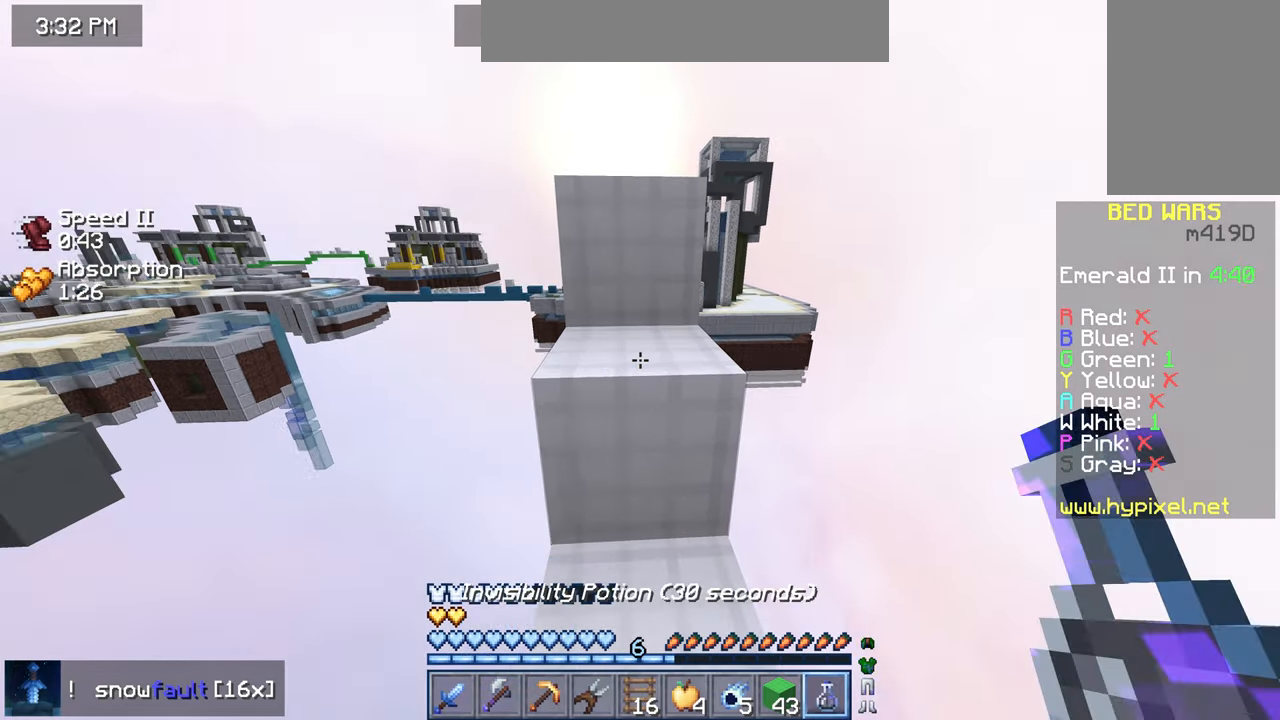
{"keys": [], "mouse": ["right"], "events": [[40, "mouse_right", "down"]]}
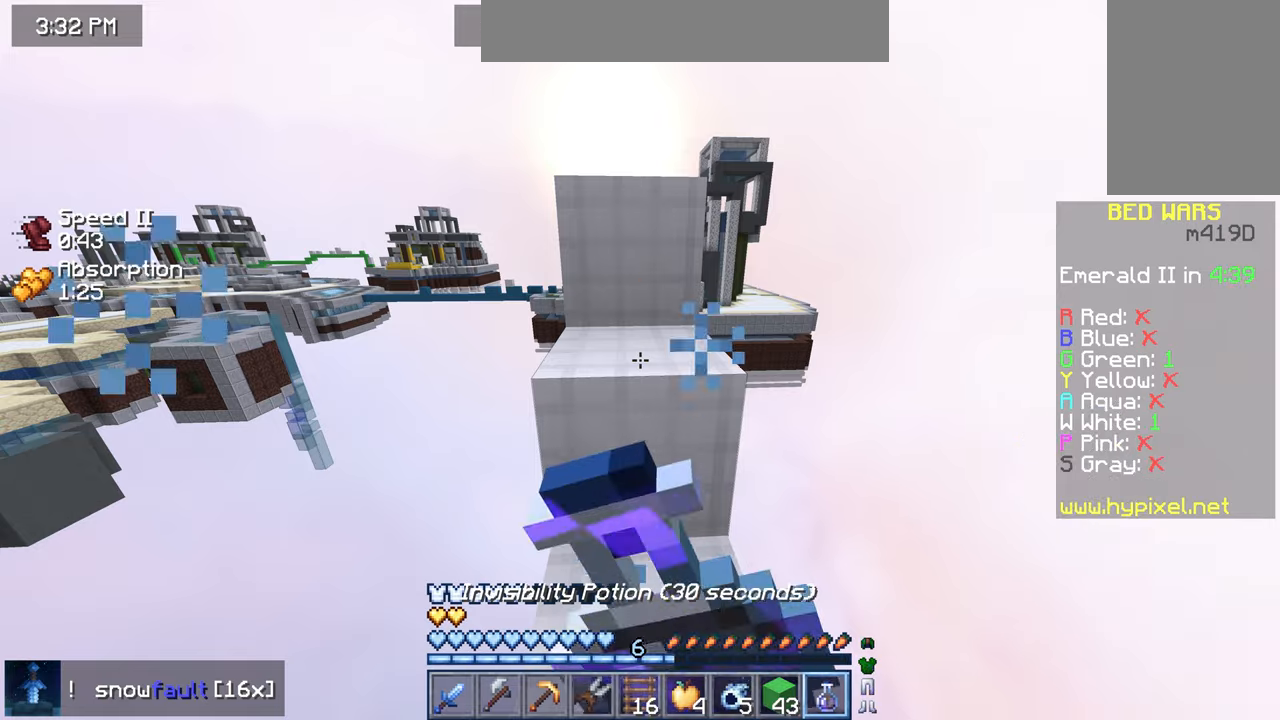
{"keys": [], "mouse": ["right"], "events": []}
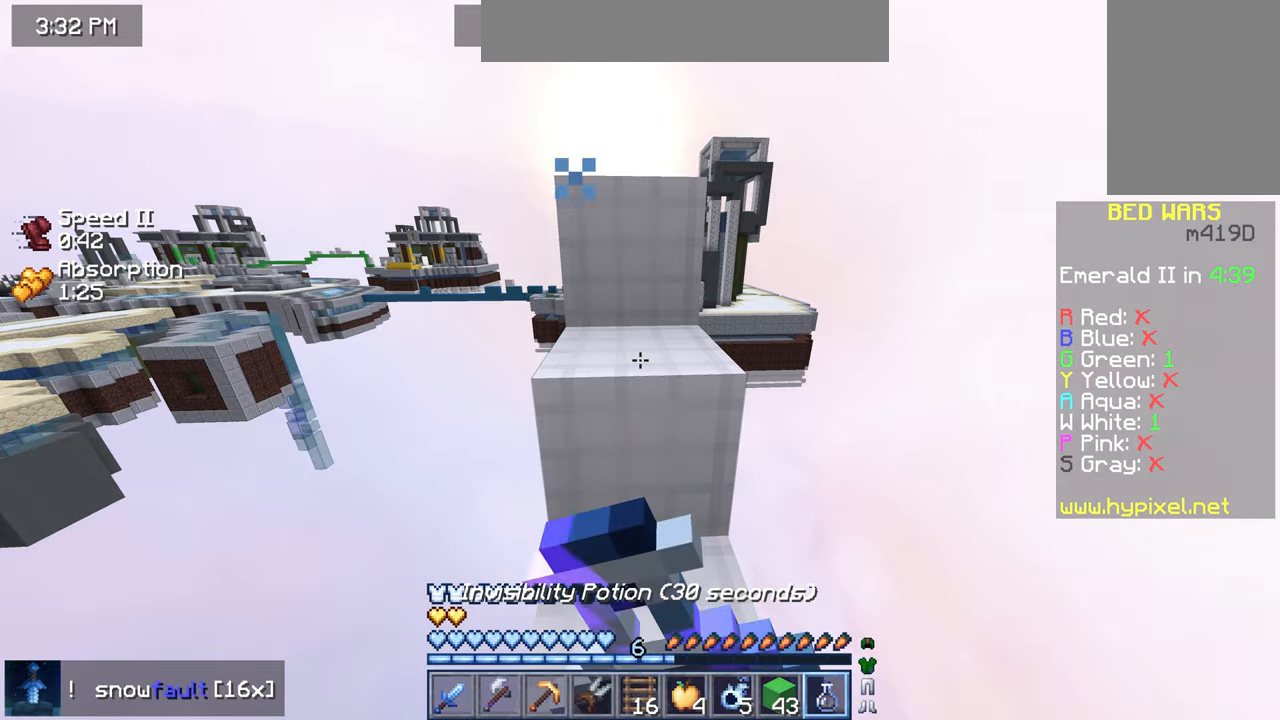
{"keys": [], "mouse": ["right"], "events": []}
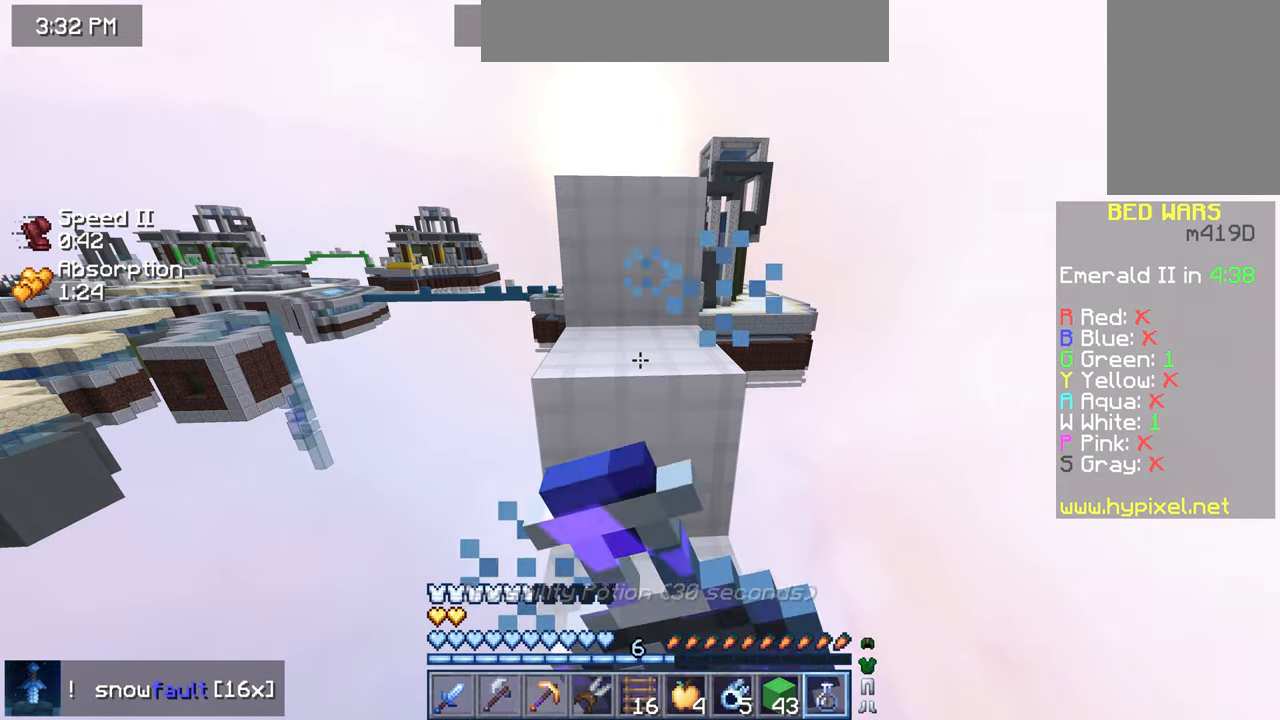
{"keys": [], "mouse": ["right"], "events": []}
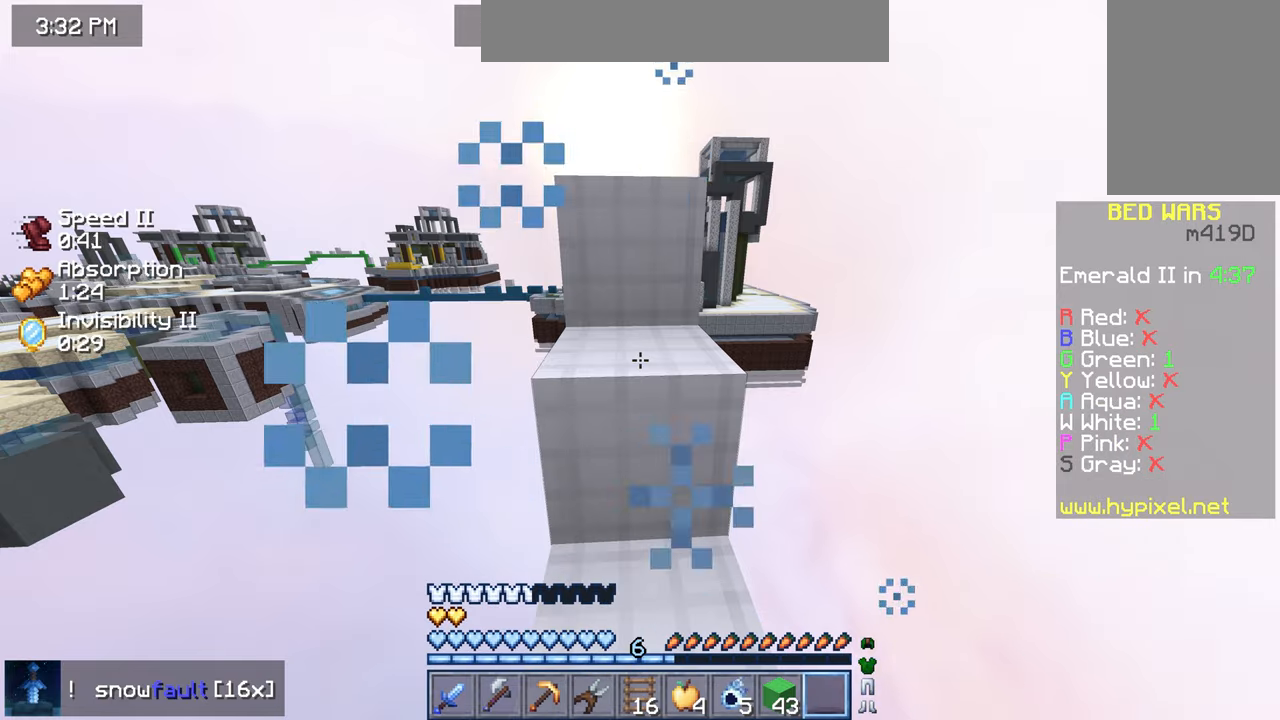
{"keys": ["up"], "mouse": [], "events": [[80, "up", "down"], [120, "mouse_right", "up"], [160, "space", "down"], [360, "space", "up"]]}
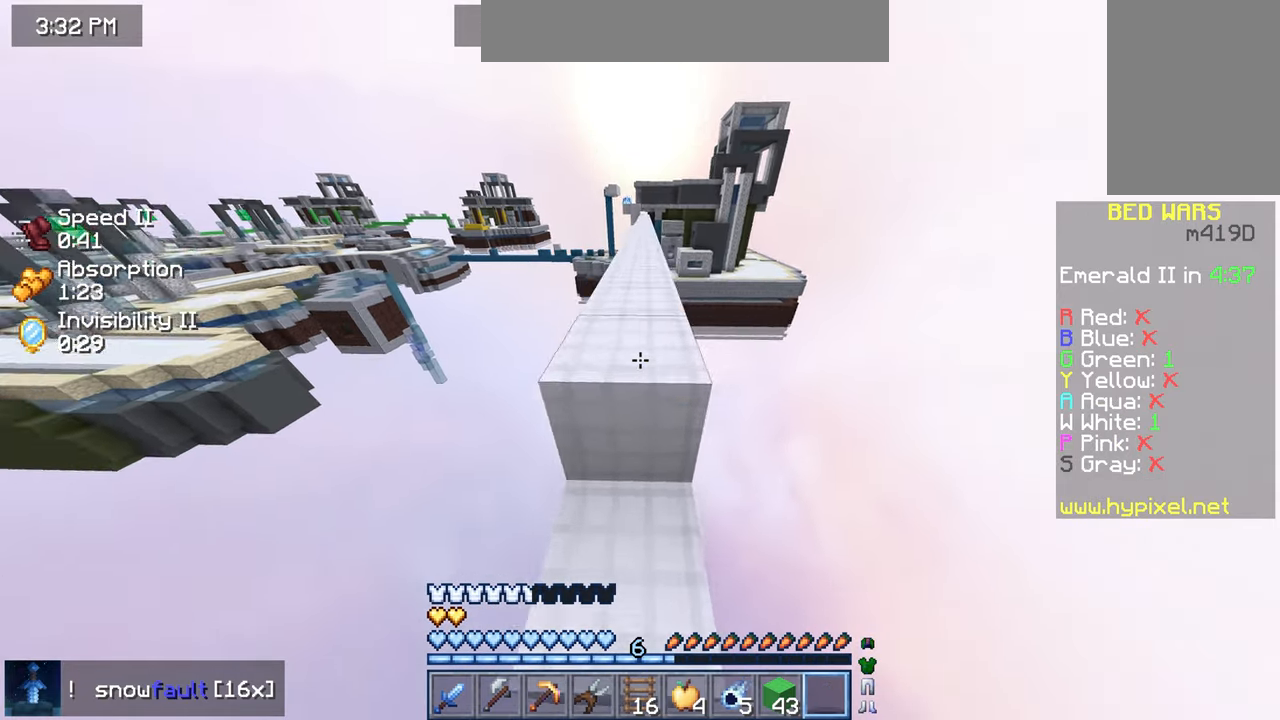
{"keys": ["up"], "mouse": [], "events": [[120, "space", "down"], [240, "space", "up"]]}
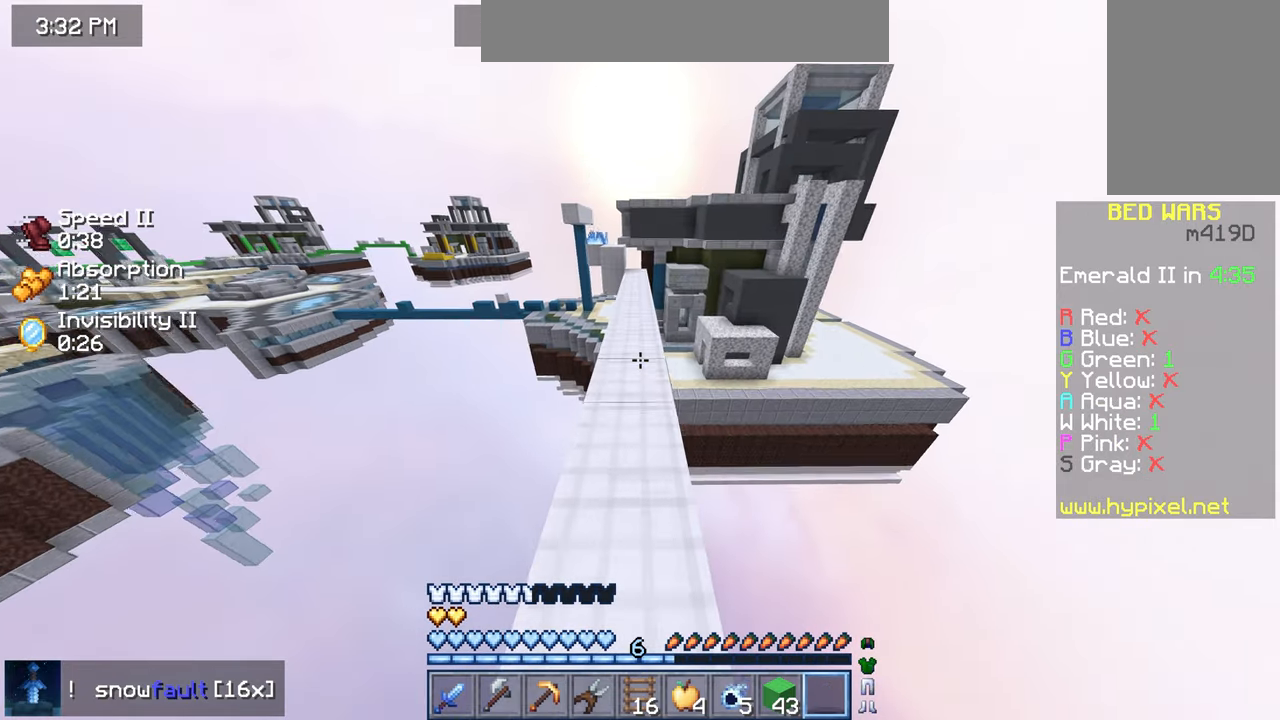
{"keys": ["up"], "mouse": [], "events": []}
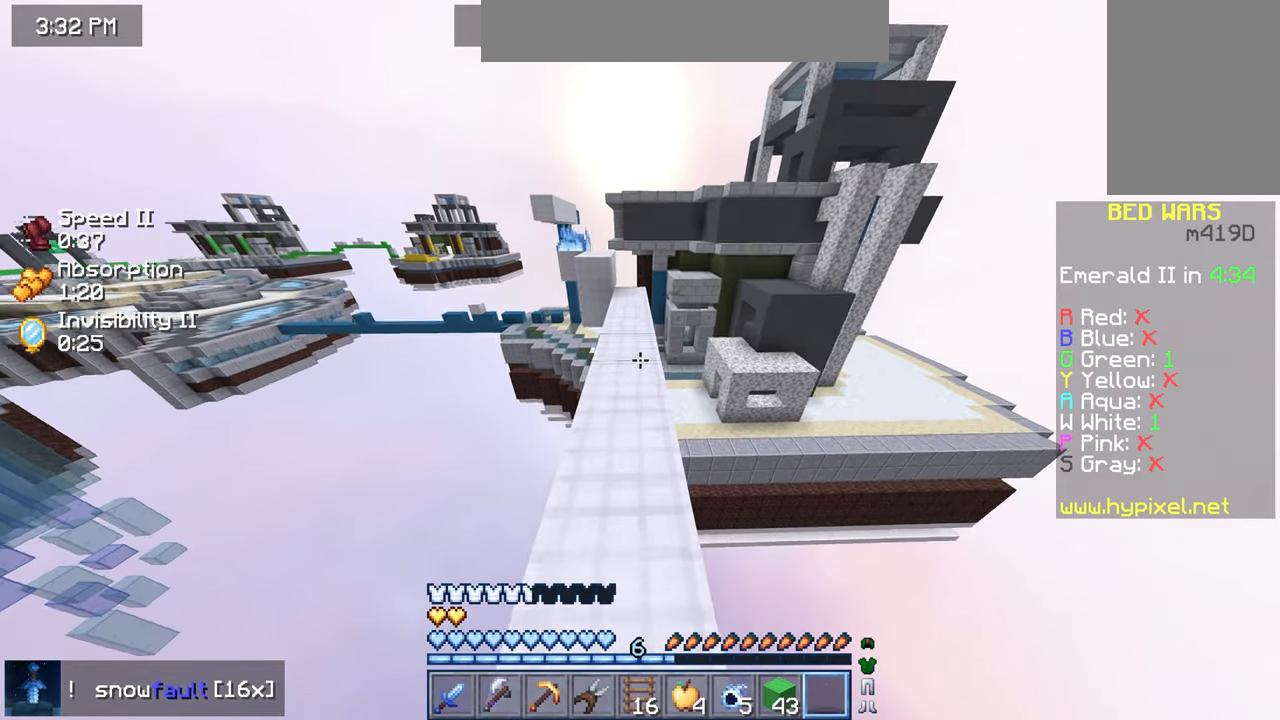
{"keys": ["up"], "mouse": [], "events": []}
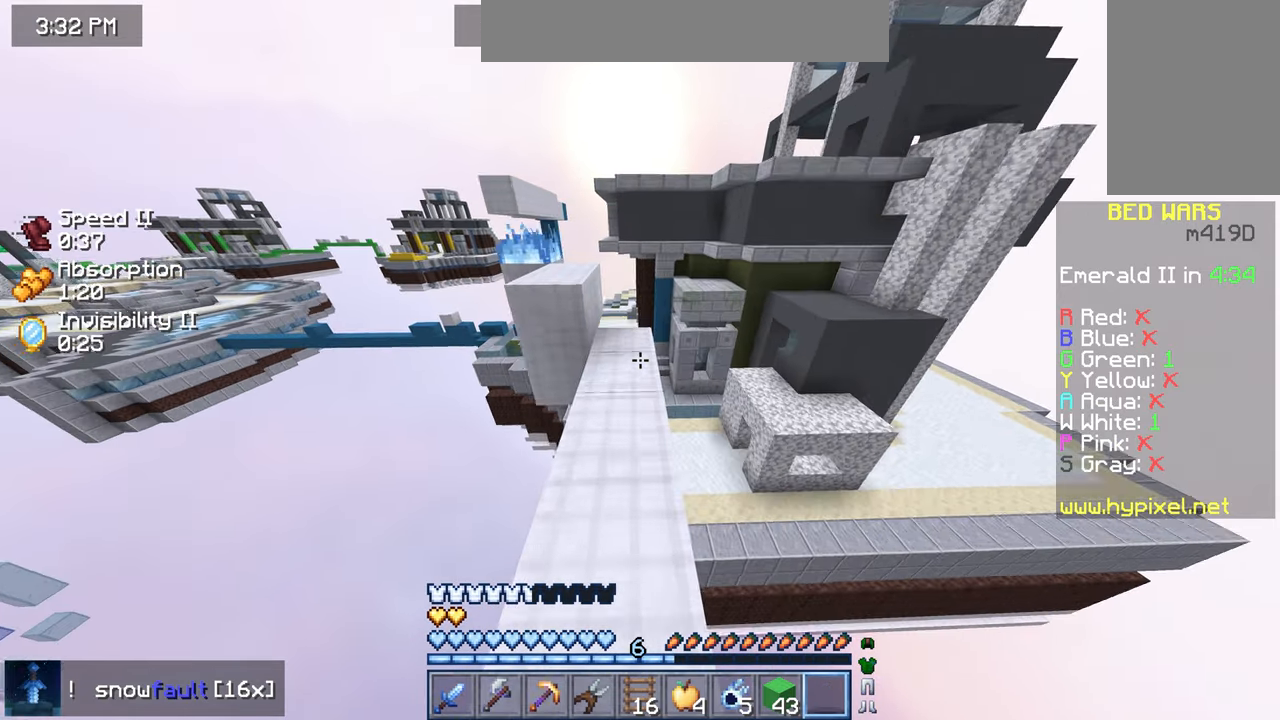
{"keys": ["up"], "mouse": [], "events": [[360, "left", "down"], [400, "left", "up"]]}
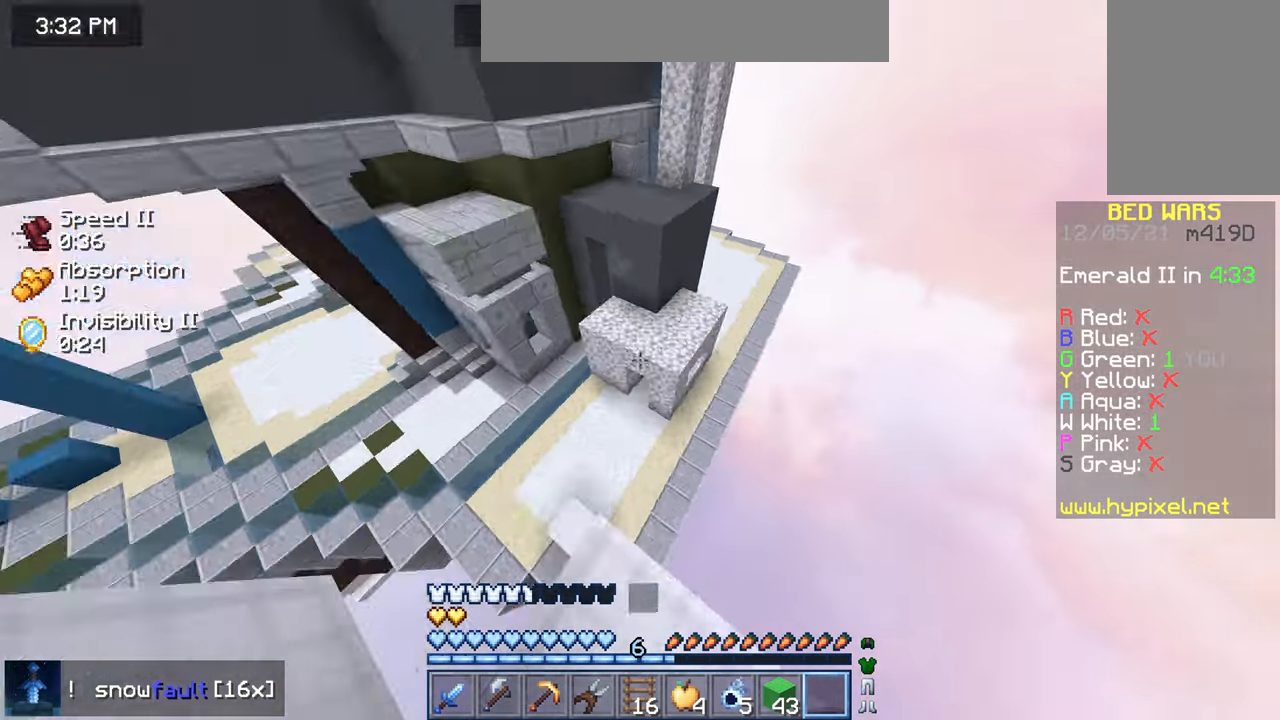
{"keys": ["up"], "mouse": [], "events": [[40, "space", "down"], [240, "space", "up"]]}
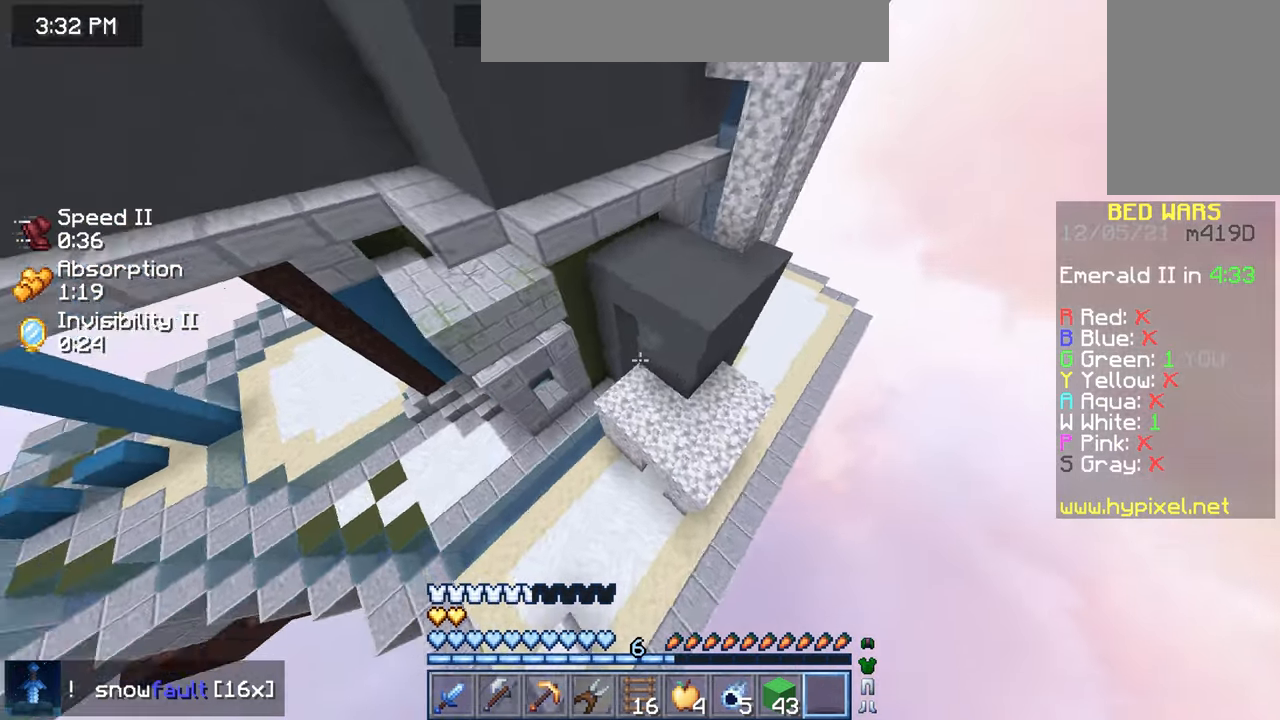
{"keys": ["up"], "mouse": [], "events": []}
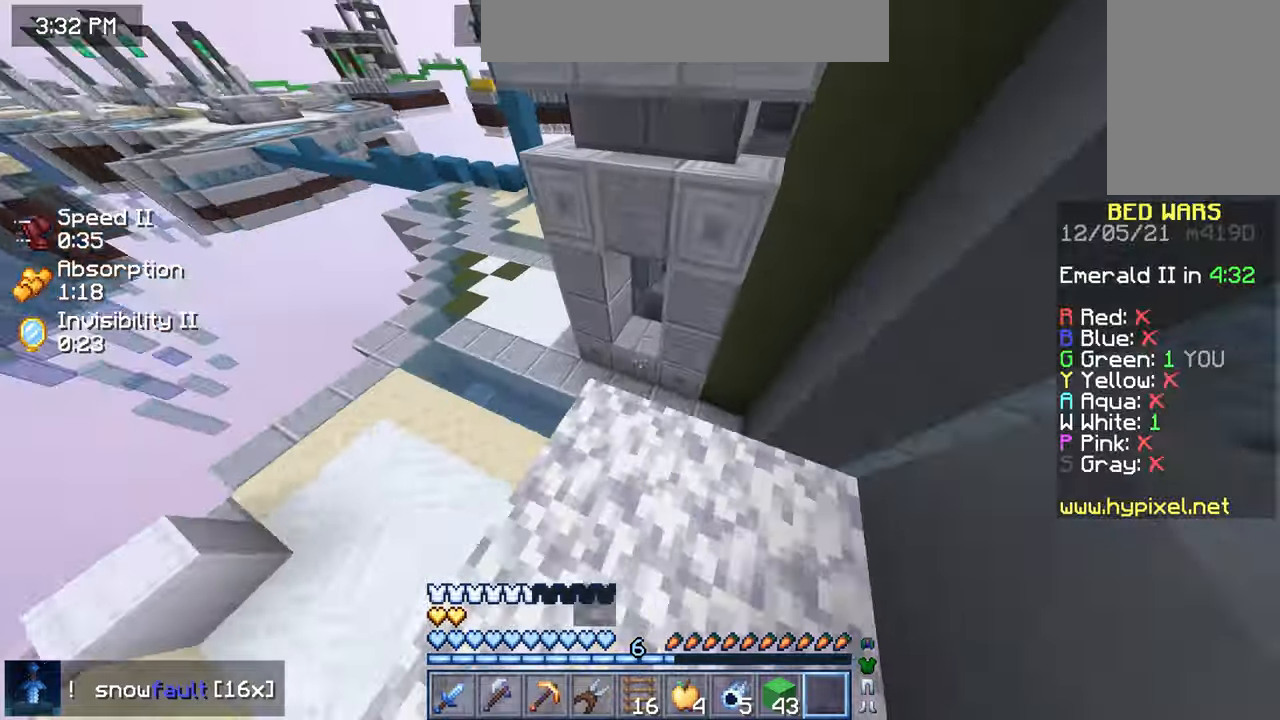
{"keys": ["left", "up"], "mouse": [], "events": [[40, "left", "down"]]}
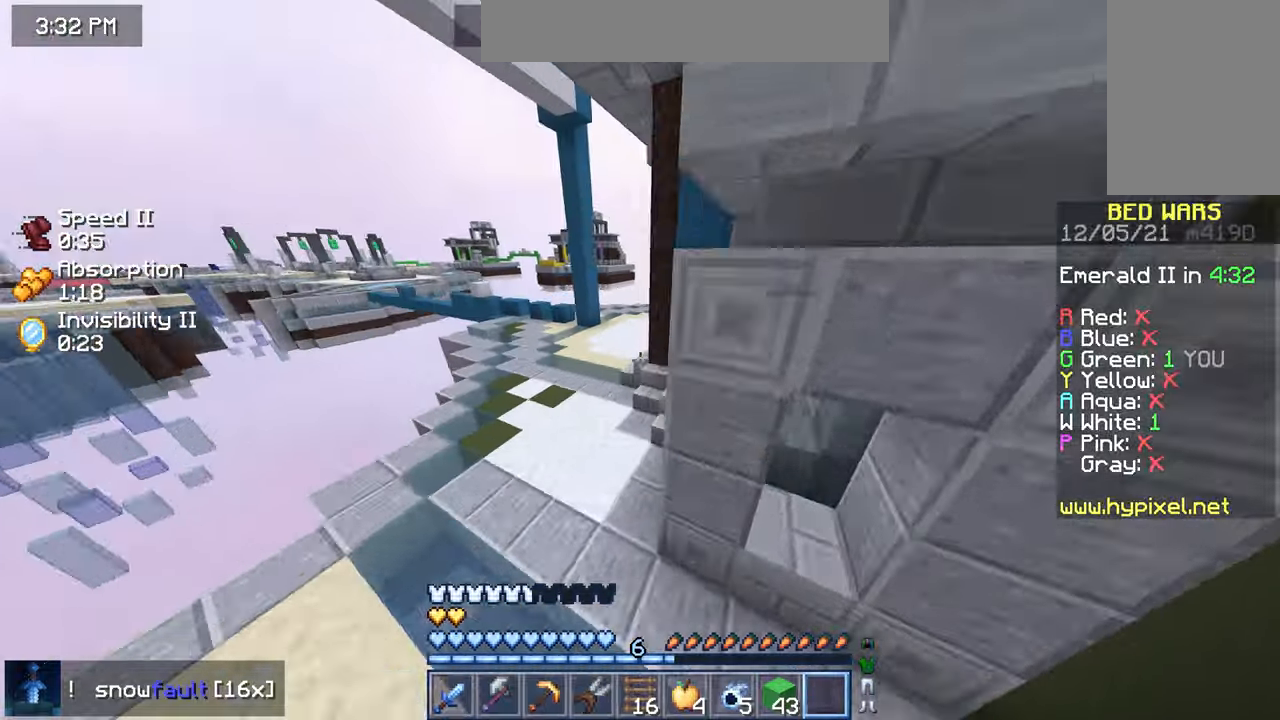
{"keys": ["left", "up"], "mouse": [], "events": []}
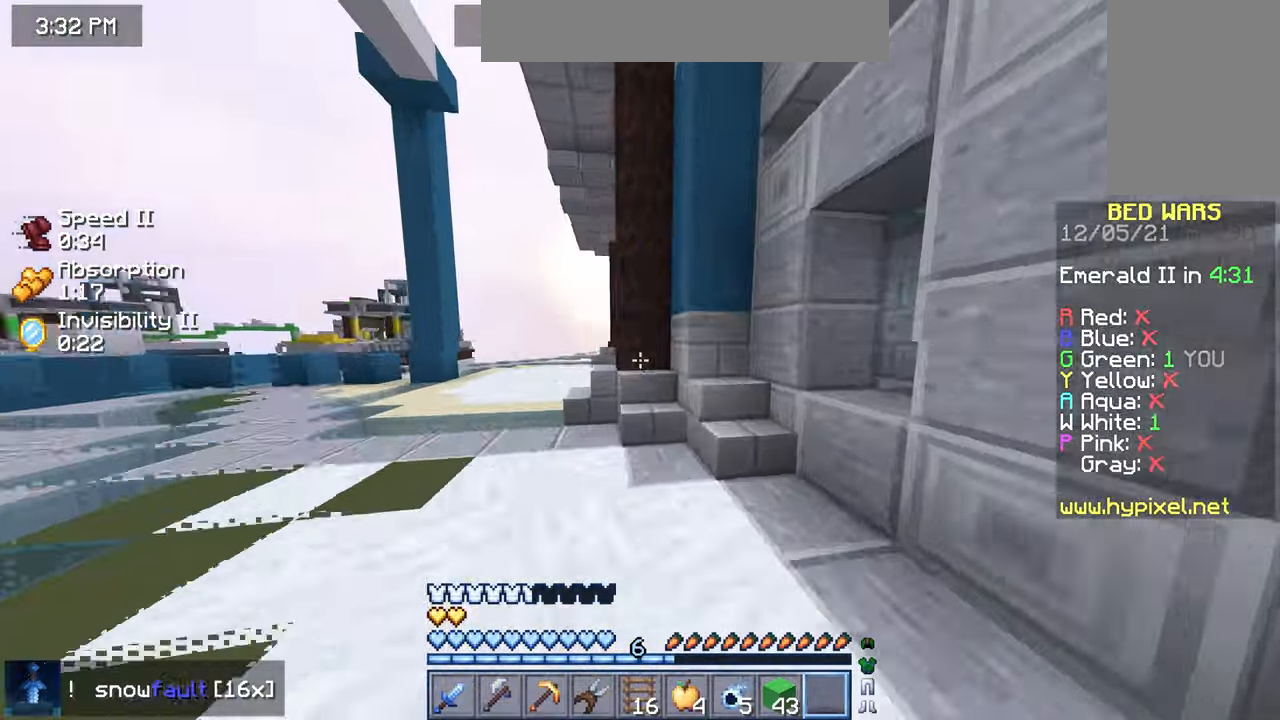
{"keys": ["left", "up"], "mouse": [], "events": []}
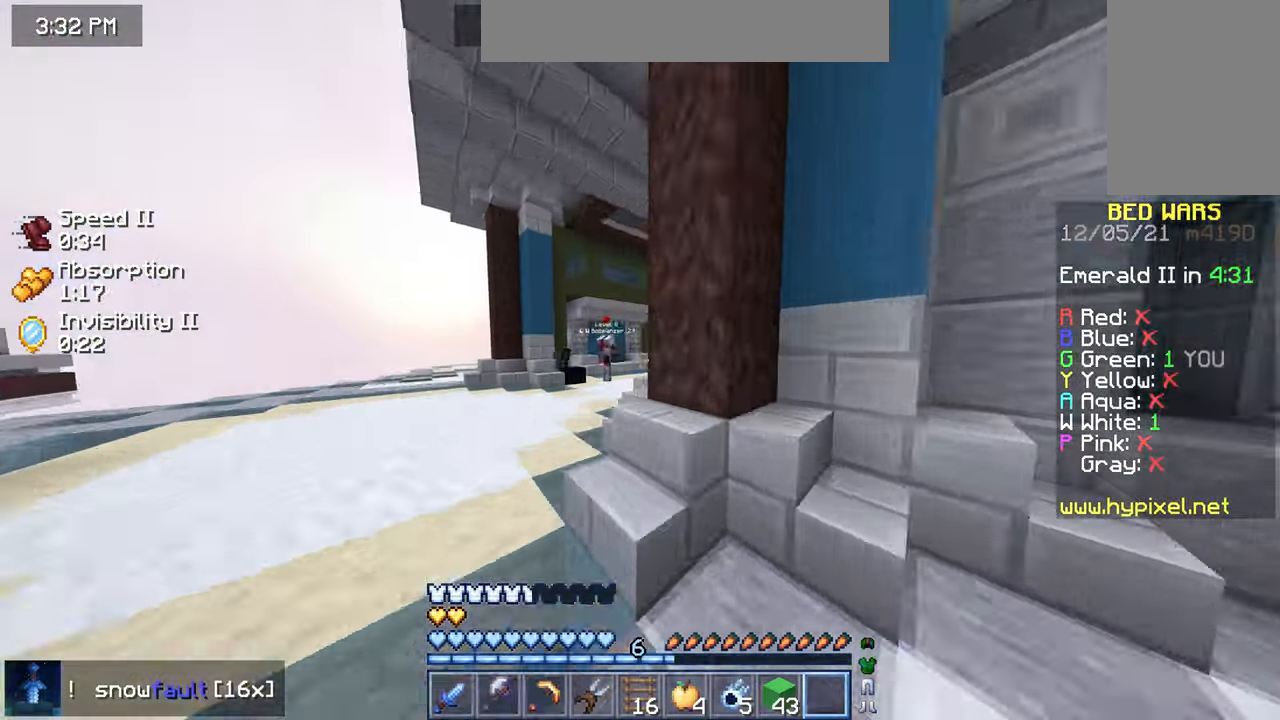
{"keys": ["left", "up"], "mouse": [], "events": []}
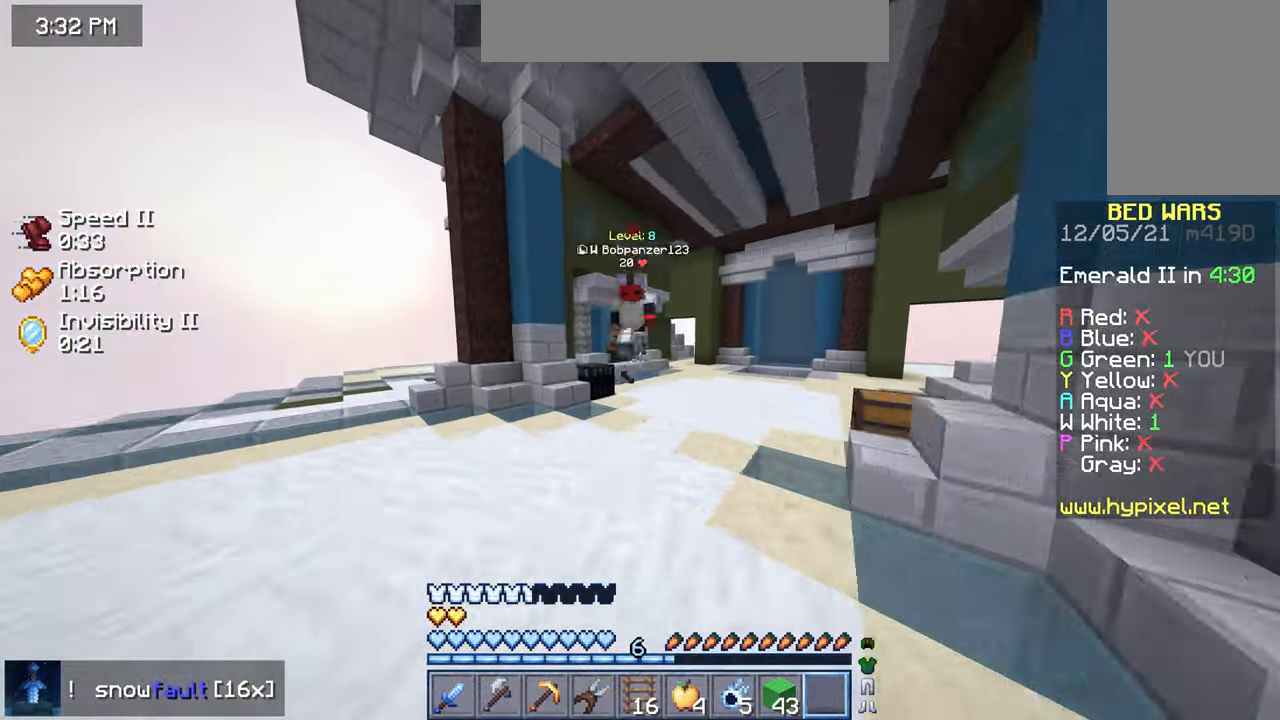
{"keys": ["left", "up"], "mouse": [], "events": []}
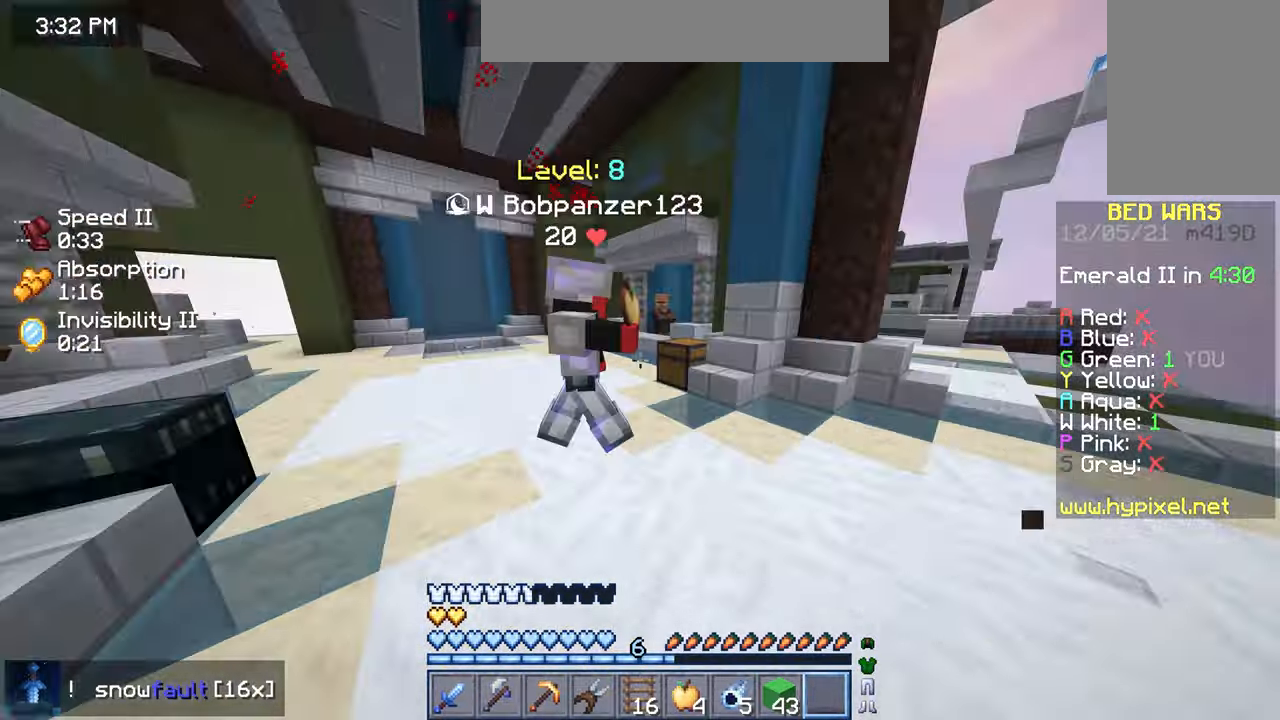
{"keys": ["left"], "mouse": [], "events": [[120, "up", "up"], [240, "up", "down"], [320, "up", "up"]]}
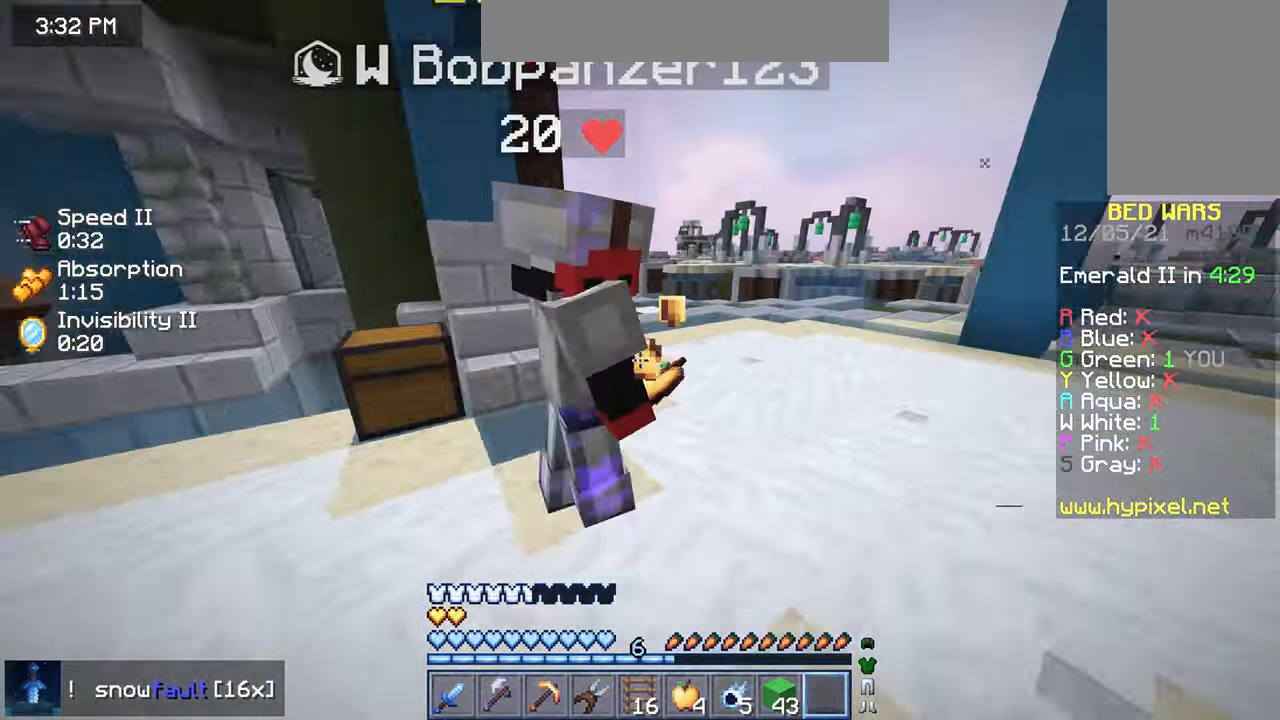
{"keys": [], "mouse": ["left"], "events": [[320, "left", "up"], [400, "left", "down"], [440, "left", "up"], [480, "mouse_left", "down"]]}